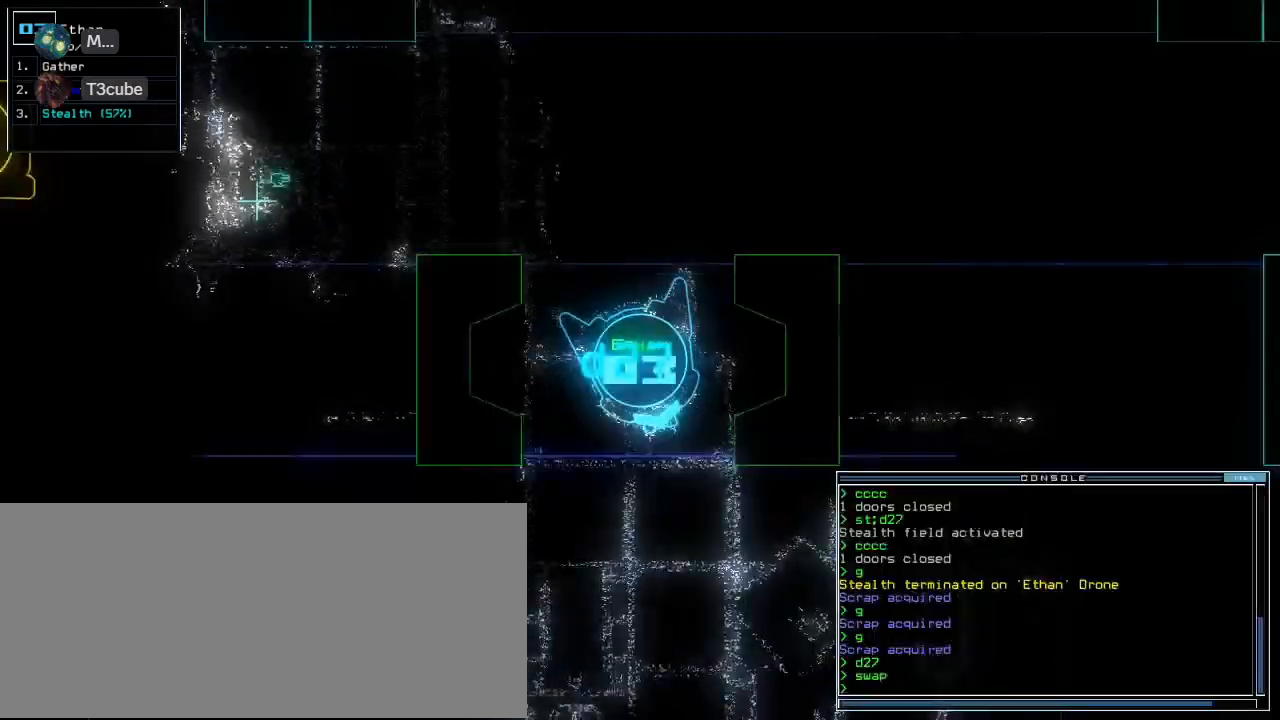
Gameplay with keyboard; each line is a JSON object with the keys held at the frame after it. "events" lists presses ("down") and releases ("up") of ".", "0", "1", "2", "3", "4", "5", "6", "7", "8", "9", "a", "b", "backspace", "c", "caps_lock", "comma", "ctrl_l", "ctrl_r", "d", "down", "e", "equals", "escape", "f", "f8", "g", "h", "i", "j", "k", "l", "left", "m", "minus", "n", "num3", "num9", "o", "p", "q", "quote", "r", "return", "right", "s", "semicolon", "shift_l", "shift_r", "space", "t", "tab", "tilde", "u", "up", "v", "w", "x", "y" and "z" between this image and that frame as [ms after this image, input, new state], when the widget could be followed in between. No other keys are recorded. Mouse input is not recorded. Not read: other_keys.
{"keys": [], "events": [[20, "down", "down"], [460, "down", "up"]]}
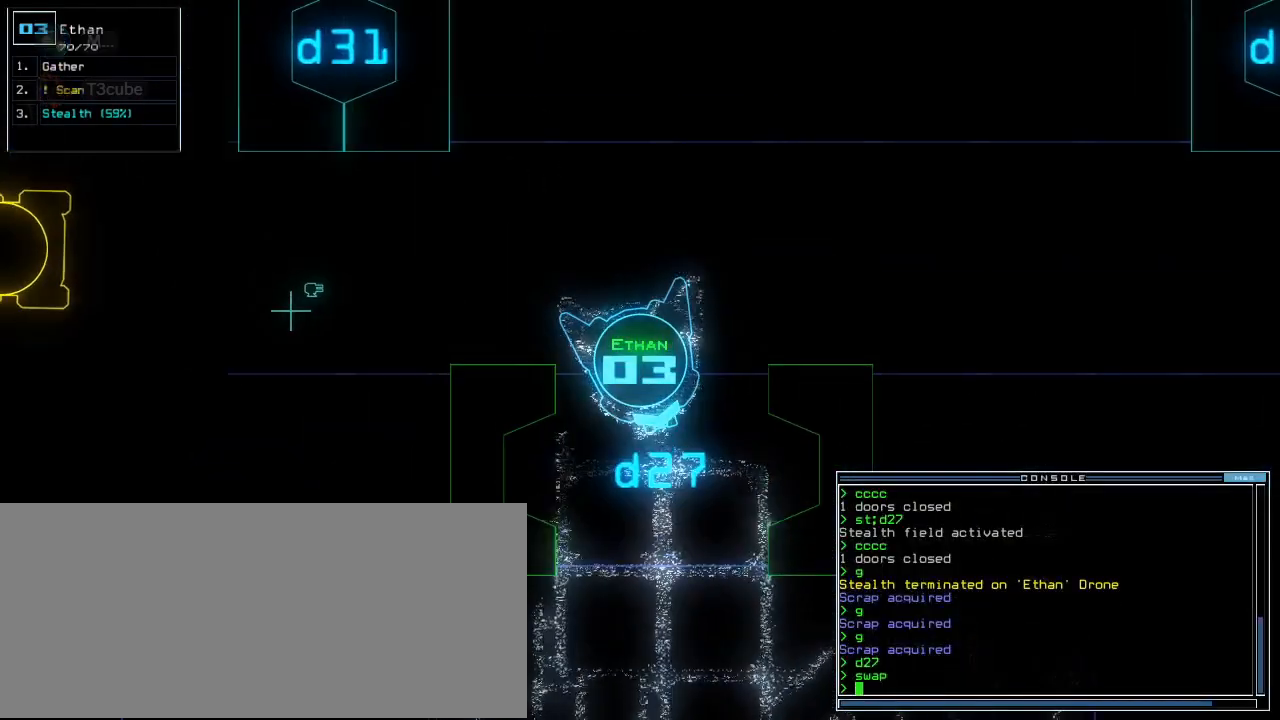
{"keys": [], "events": [[120, "c", "down"], [200, "return", "down"], [220, "c", "up"], [260, "return", "up"]]}
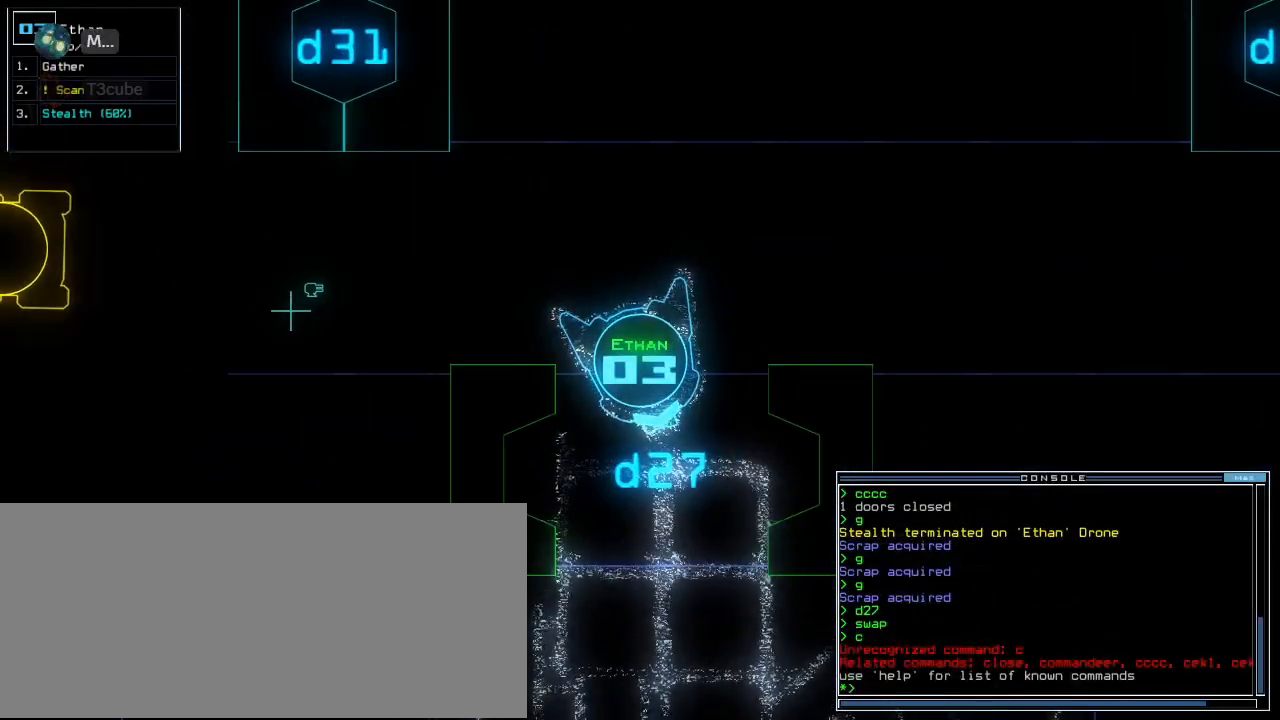
{"keys": [], "events": [[120, "s", "down"], [180, "s", "up"], [260, "c", "down"], [340, "return", "down"], [360, "c", "up"], [380, "return", "up"]]}
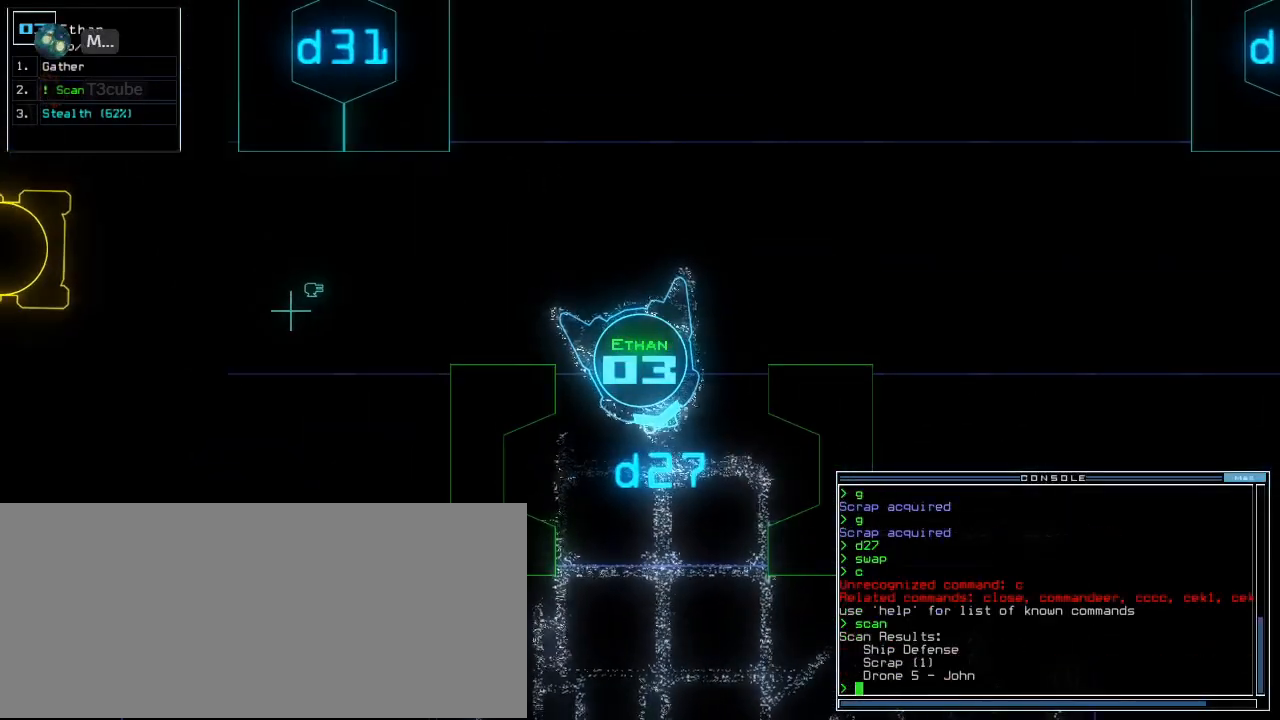
{"keys": ["up"], "events": [[20, "up", "down"], [220, "right", "down"], [320, "right", "up"], [420, "s", "down"], [480, "s", "up"]]}
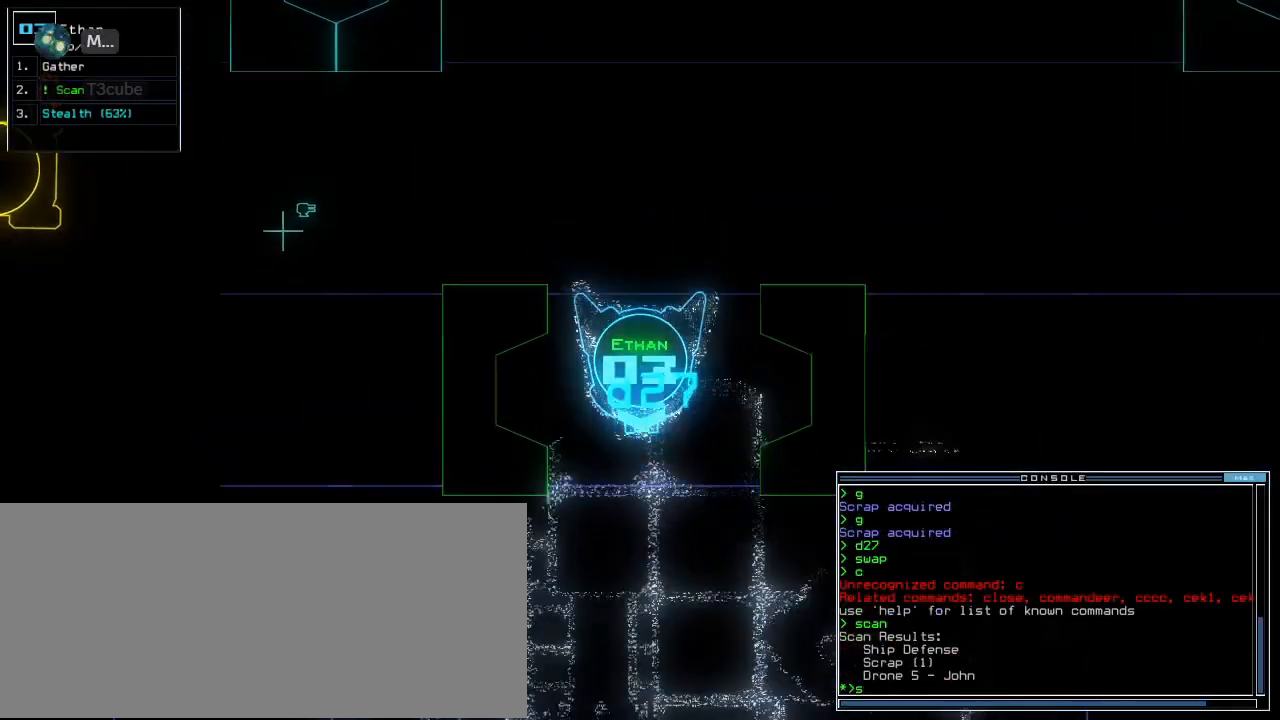
{"keys": ["return", "up"], "events": [[100, "c", "down"], [180, "c", "up"], [460, "return", "down"]]}
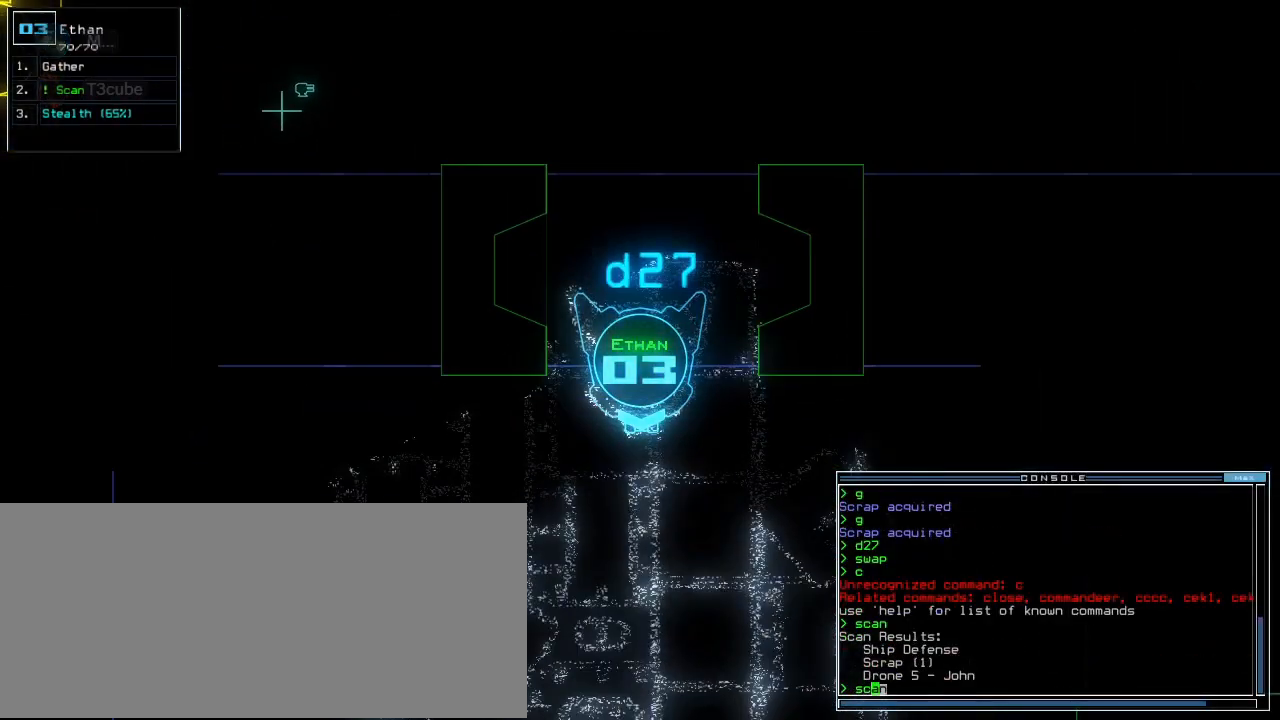
{"keys": ["up"], "events": [[40, "return", "up"], [40, "up", "up"], [200, "up", "down"]]}
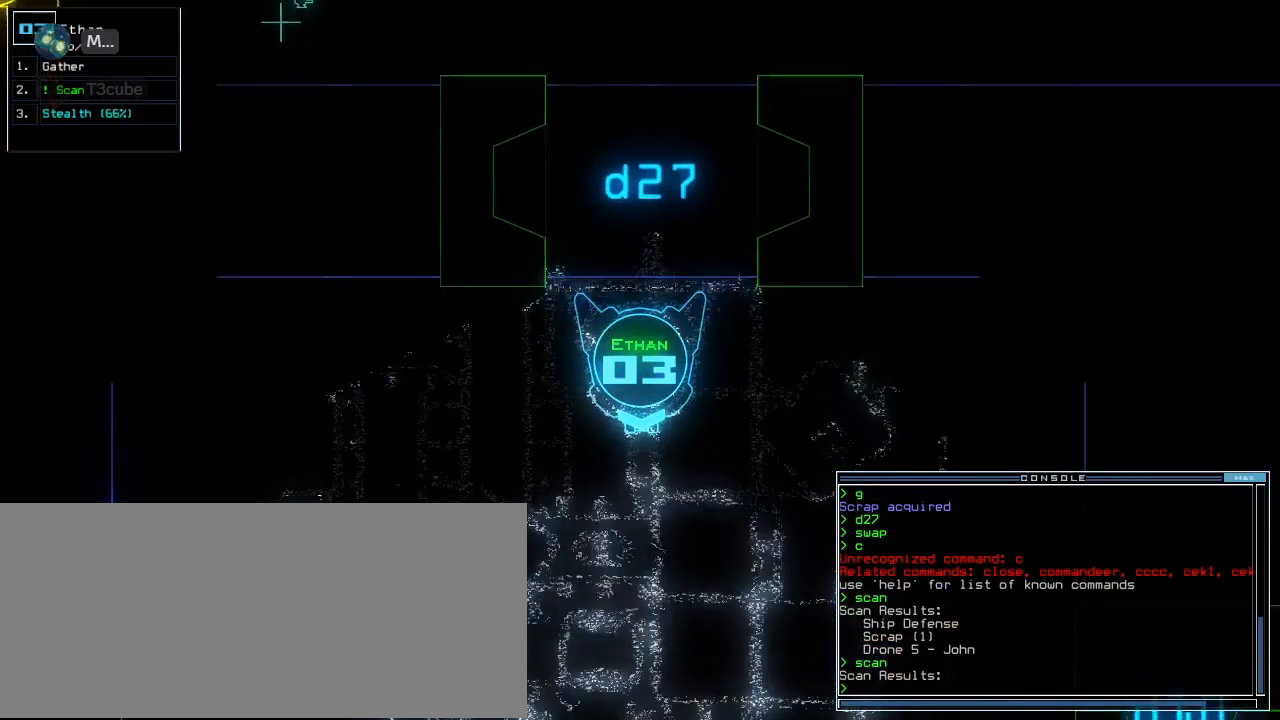
{"keys": ["up"], "events": []}
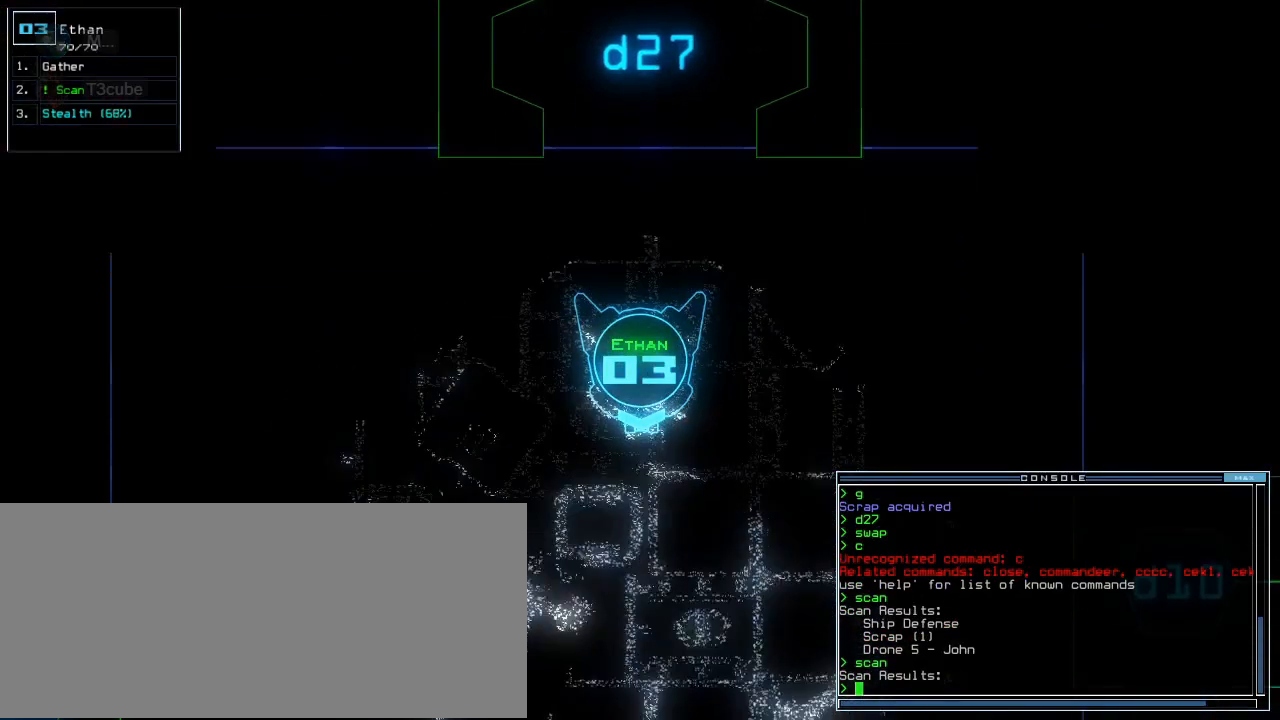
{"keys": ["right", "up"]}
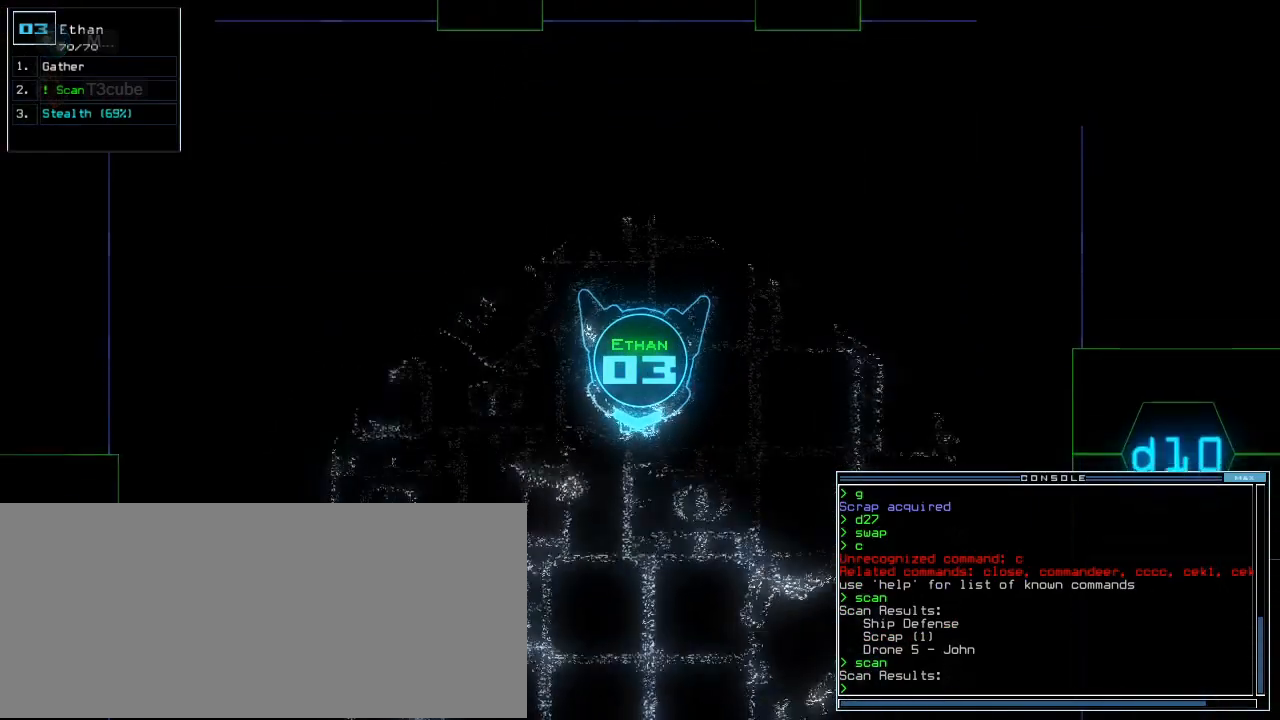
{"keys": ["up"]}
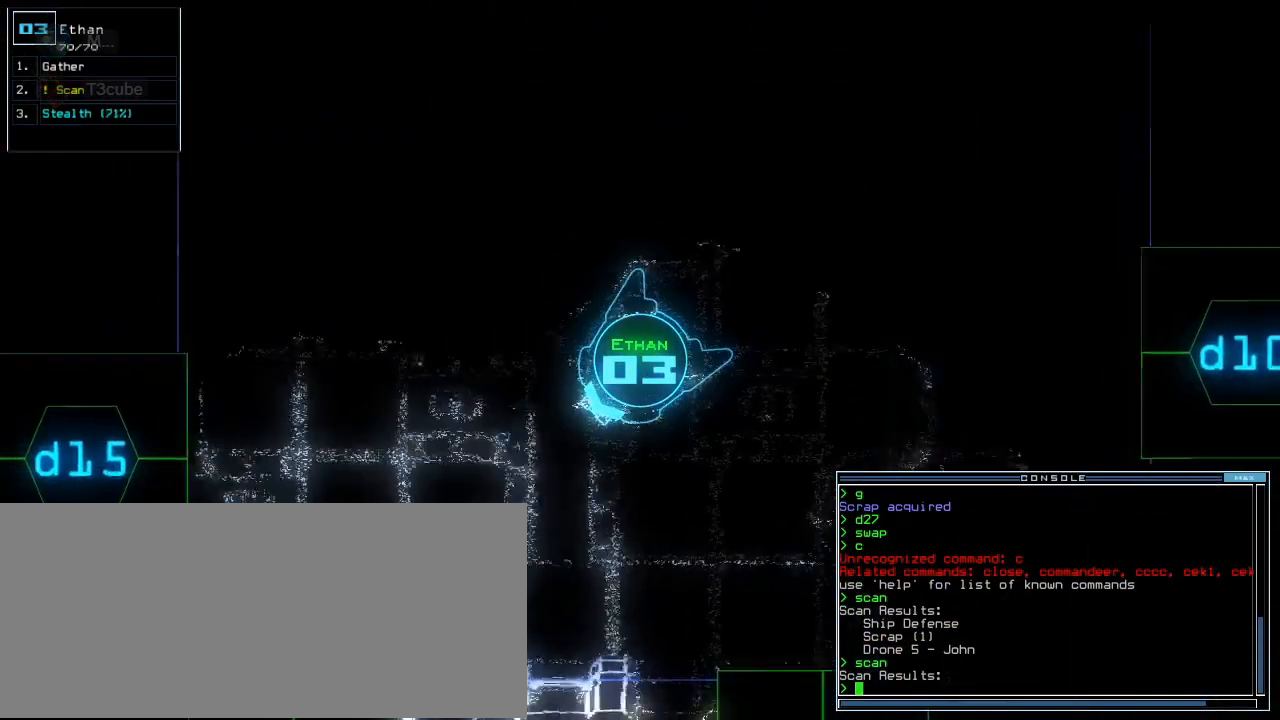
{"keys": [], "events": [[60, "space", "down"], [60, "up", "up"], [180, "space", "up"]]}
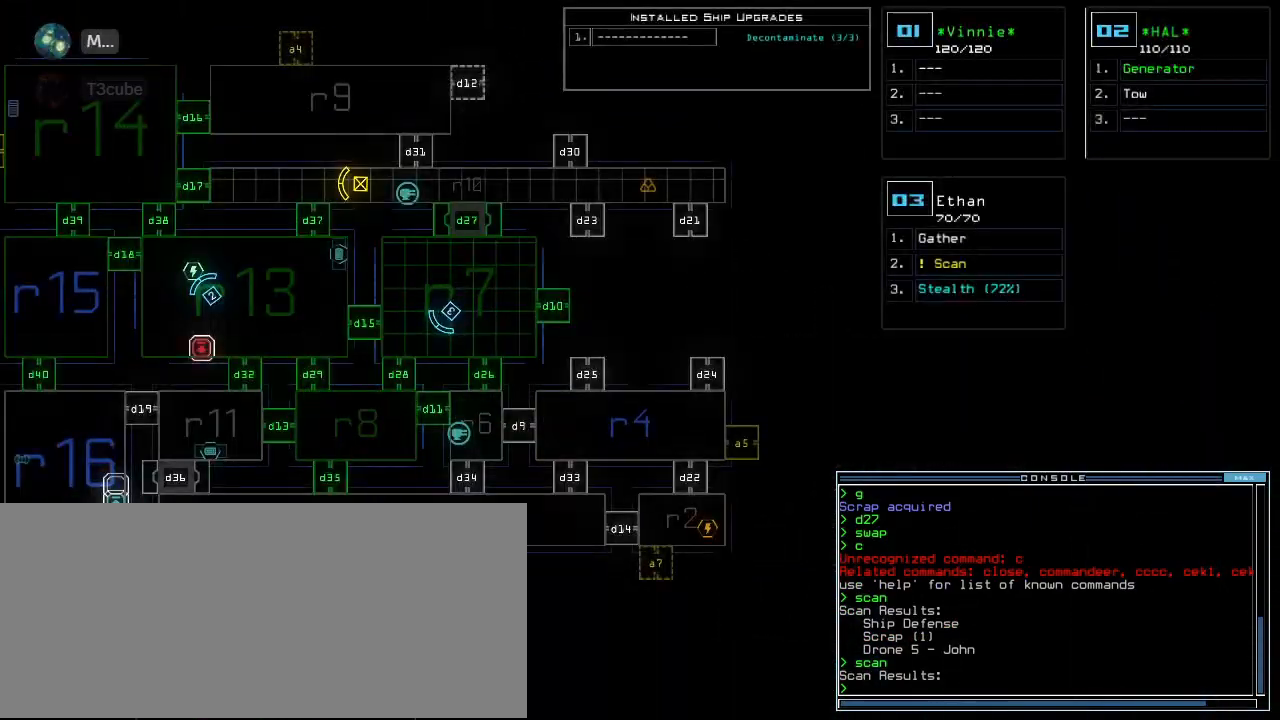
{"keys": [], "events": []}
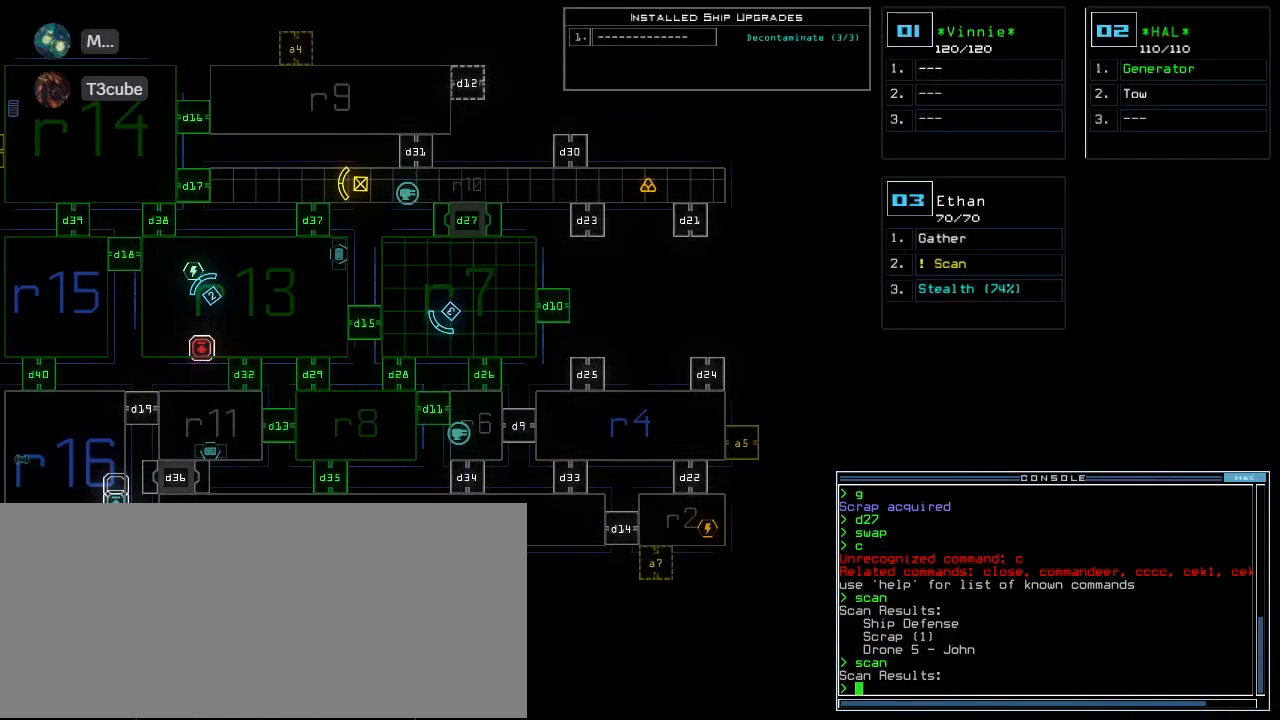
{"keys": ["left"], "events": [[80, "3", "down"], [100, "left", "down"], [180, "3", "up"]]}
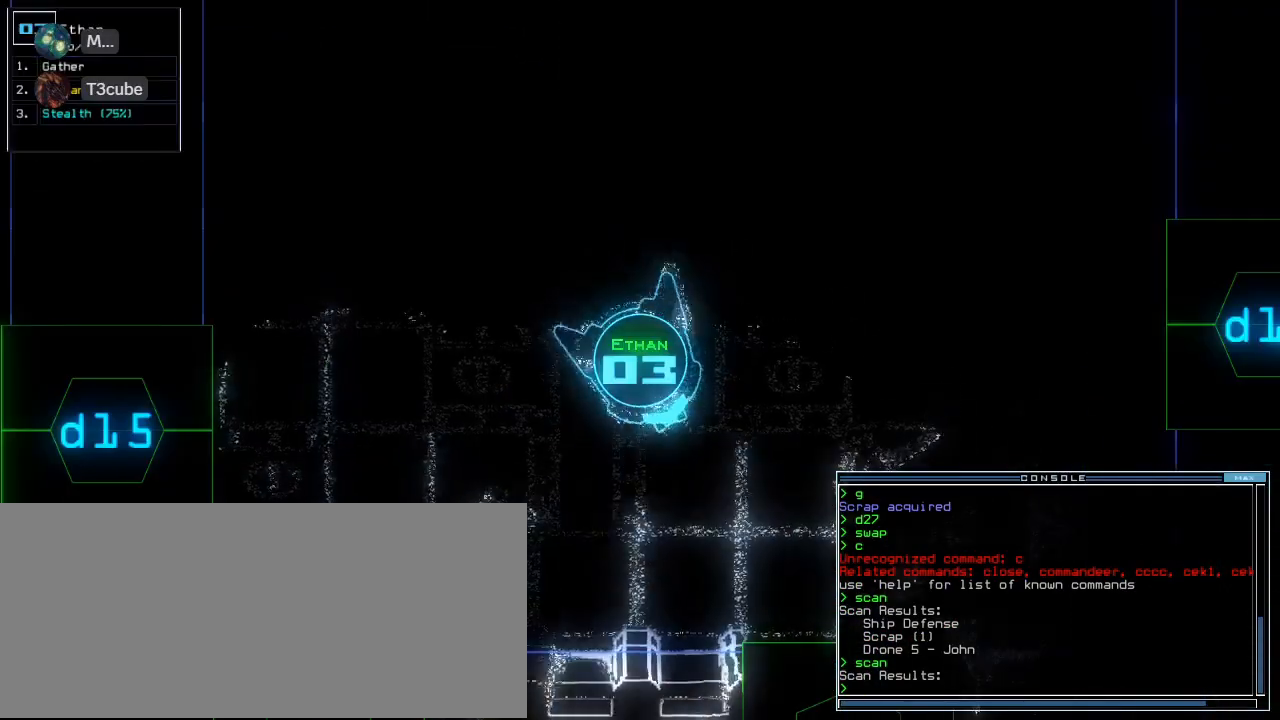
{"keys": ["d"], "events": [[40, "up", "down"], [320, "left", "up"], [340, "up", "up"], [440, "d", "down"]]}
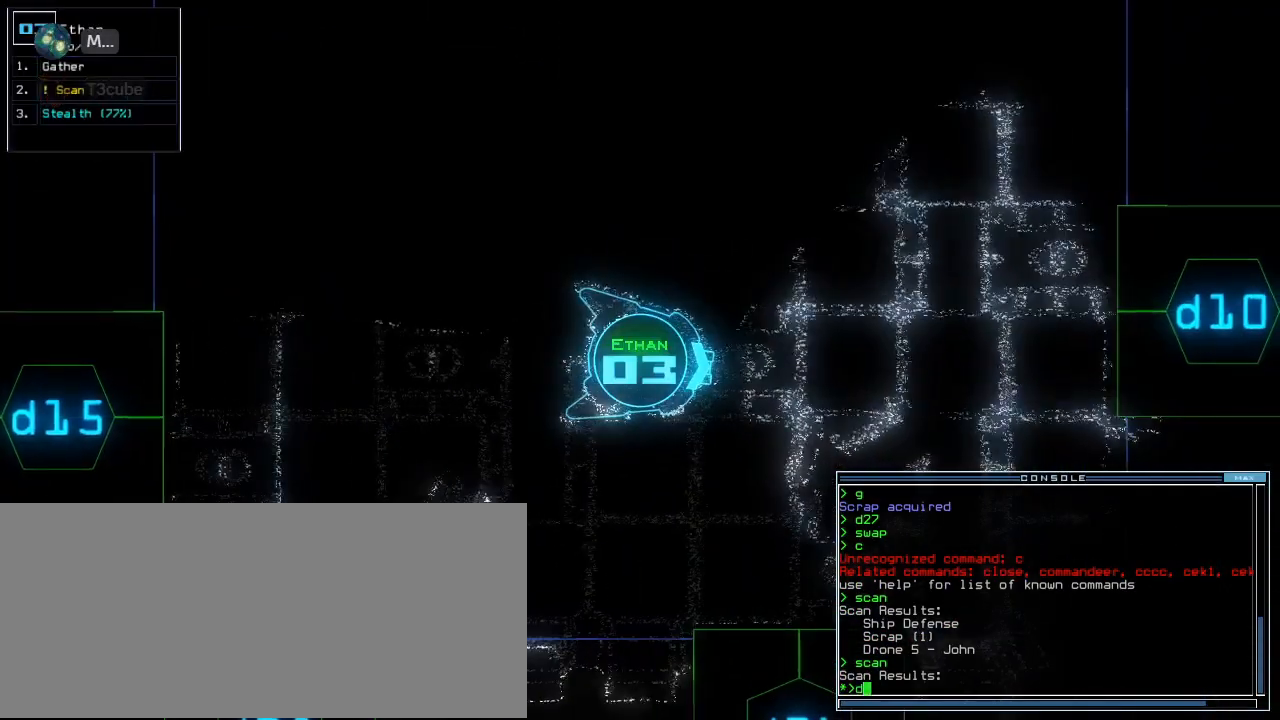
{"keys": ["d"], "events": [[20, "d", "up"], [180, "1", "down"], [240, "0", "down"], [260, "1", "up"], [340, "0", "up"], [340, "space", "down"], [420, "space", "up"], [480, "d", "down"]]}
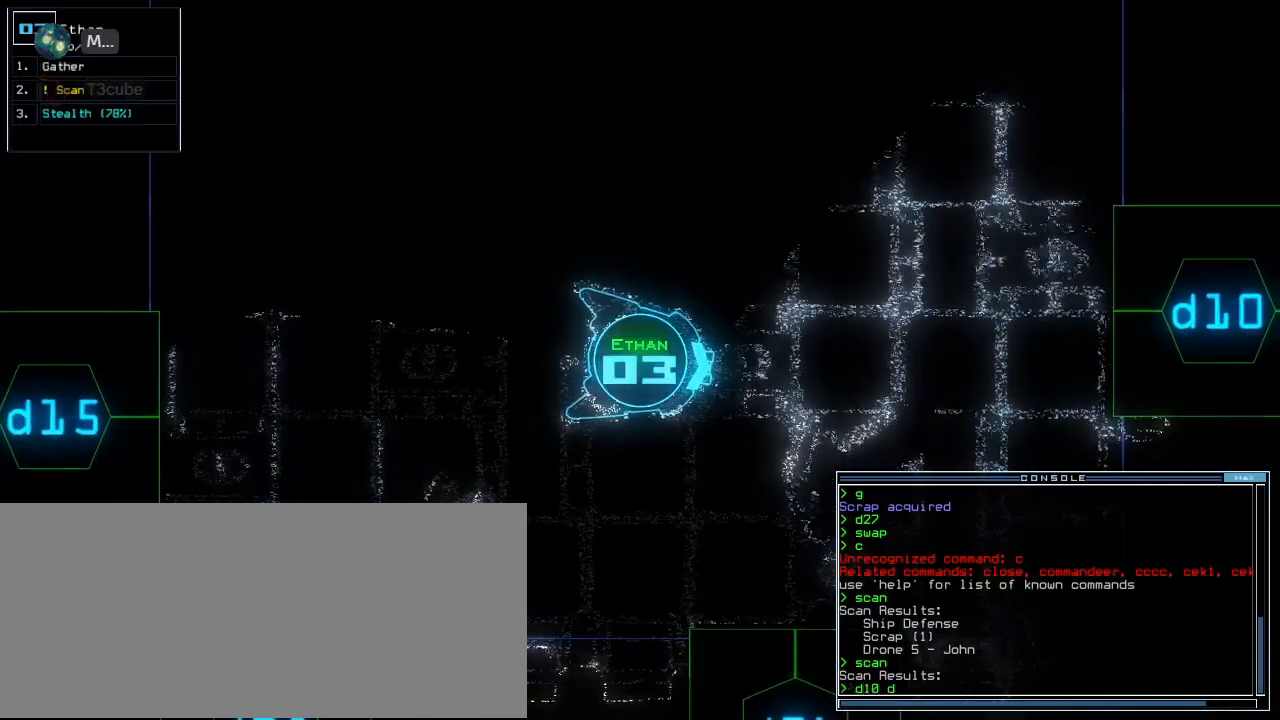
{"keys": ["space"], "events": [[60, "d", "up"], [160, "1", "down"], [240, "0", "down"], [240, "1", "up"], [300, "0", "up"], [400, "return", "down"], [460, "space", "down"], [500, "return", "up"]]}
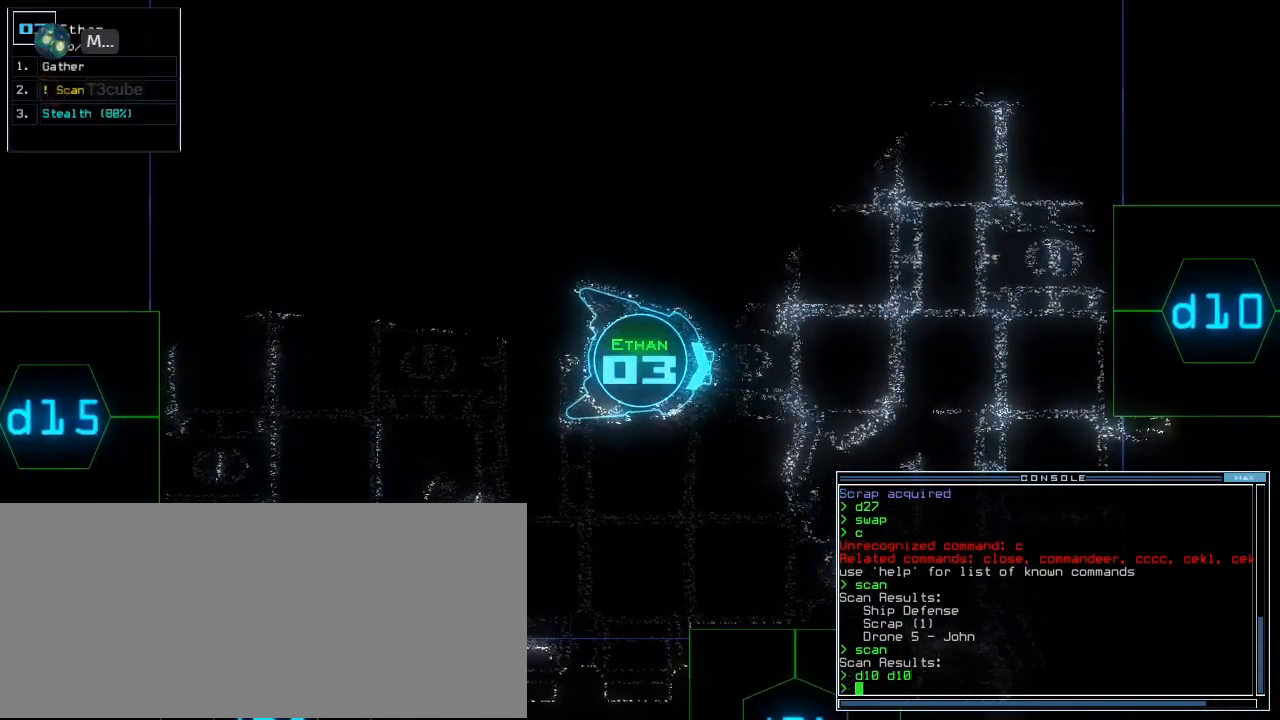
{"keys": ["space", "up"], "events": [[40, "space", "up"], [480, "space", "down"], [500, "up", "down"]]}
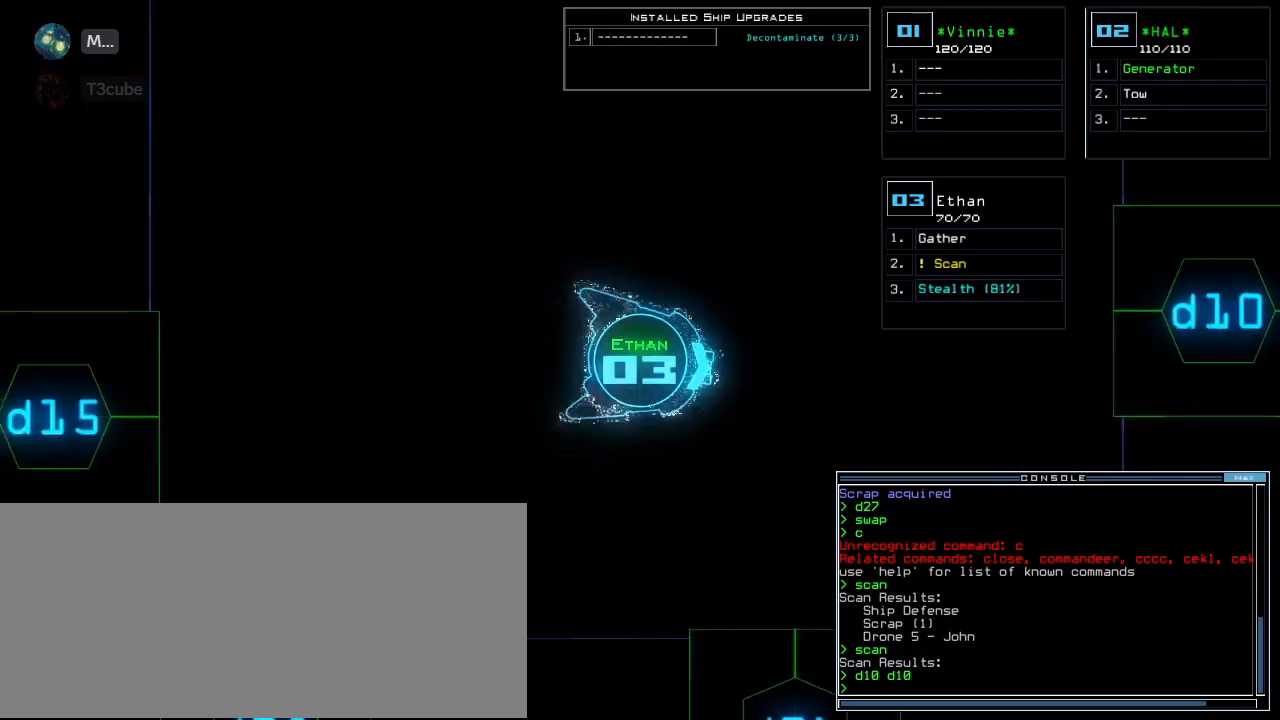
{"keys": ["up"], "events": [[40, "left", "down"], [60, "space", "up"], [200, "left", "up"], [340, "right", "down"], [440, "right", "up"]]}
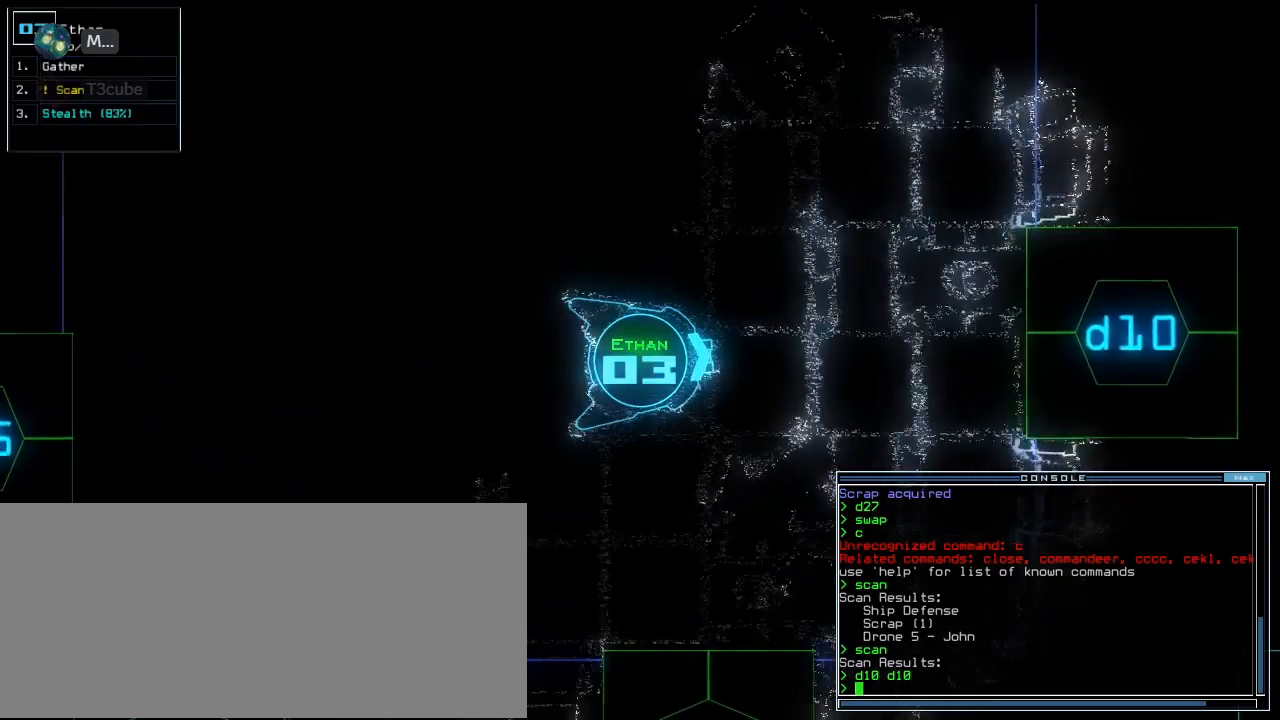
{"keys": ["1", "up"], "events": [[220, "d", "down"], [320, "d", "up"], [440, "1", "down"]]}
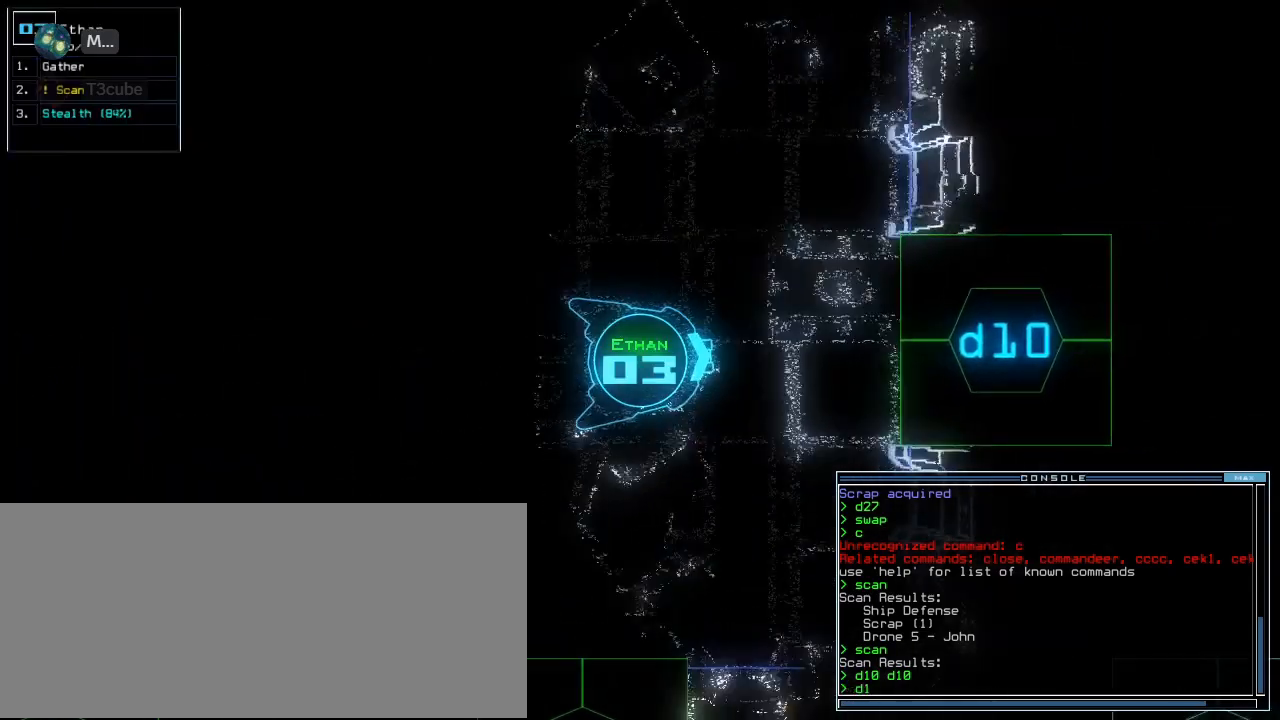
{"keys": ["0", "up"], "events": [[20, "1", "up"], [500, "0", "down"]]}
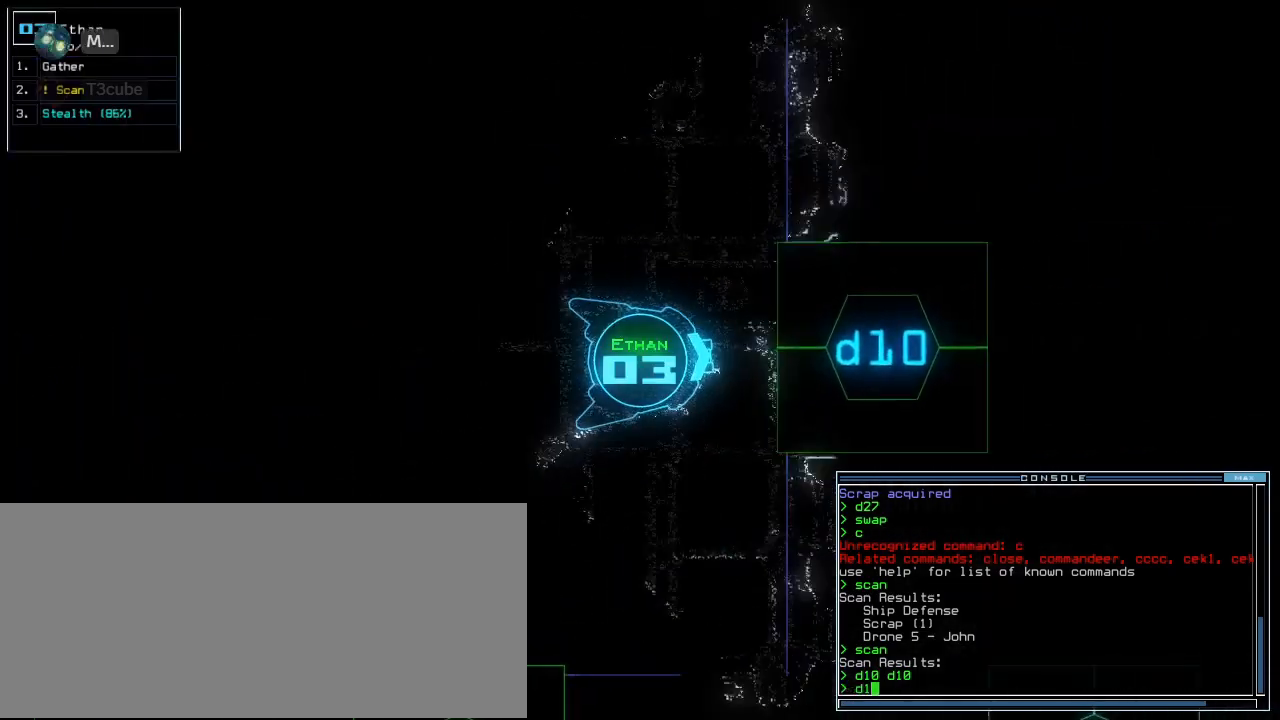
{"keys": ["return", "up"], "events": [[80, "0", "up"], [460, "return", "down"]]}
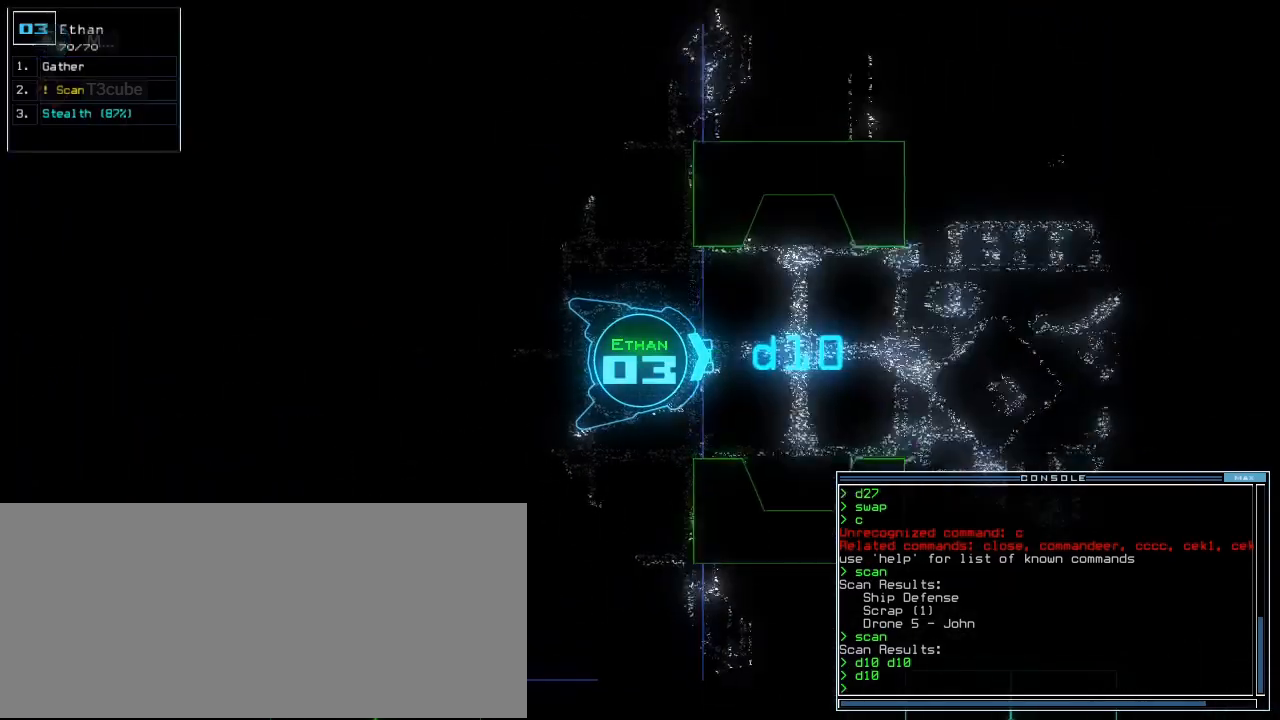
{"keys": ["left", "up"], "events": [[40, "return", "up"], [180, "right", "down"], [380, "right", "up"], [420, "left", "down"]]}
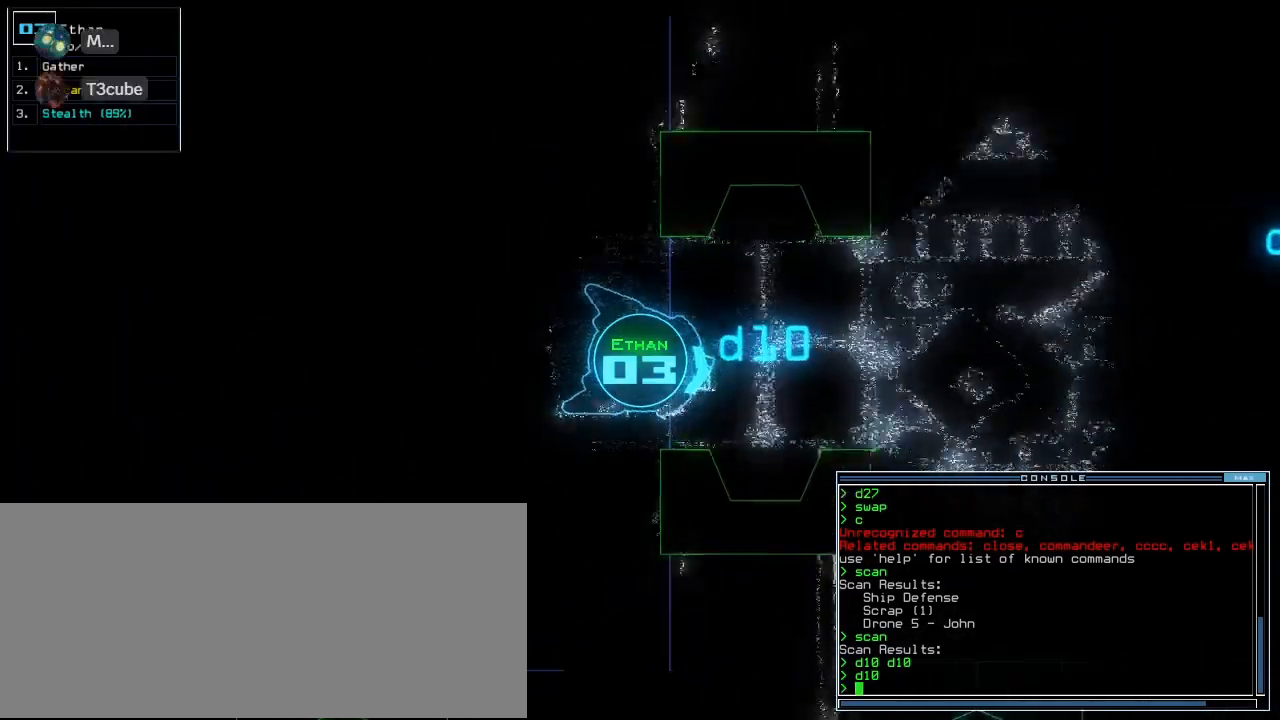
{"keys": ["c", "up"], "events": [[40, "left", "up"], [160, "left", "down"], [220, "left", "up"], [280, "s", "down"], [340, "s", "up"], [480, "c", "down"]]}
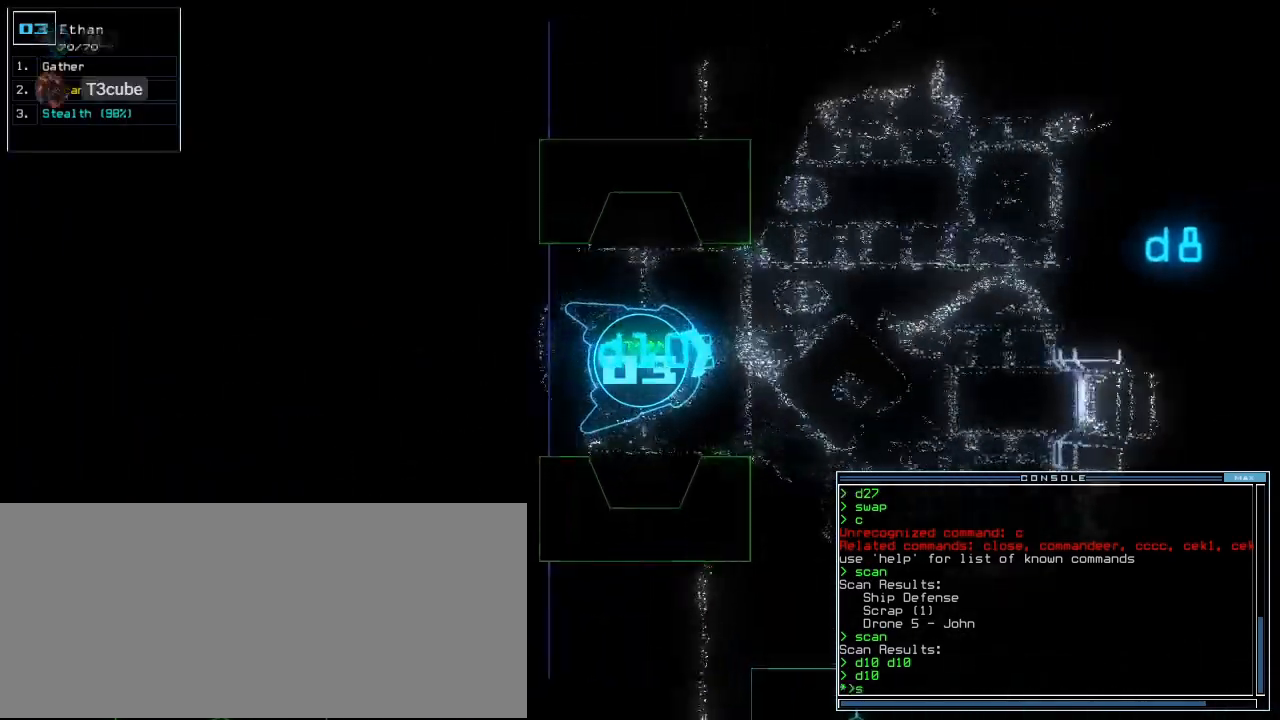
{"keys": ["up"], "events": [[80, "c", "up"], [400, "return", "down"], [500, "return", "up"]]}
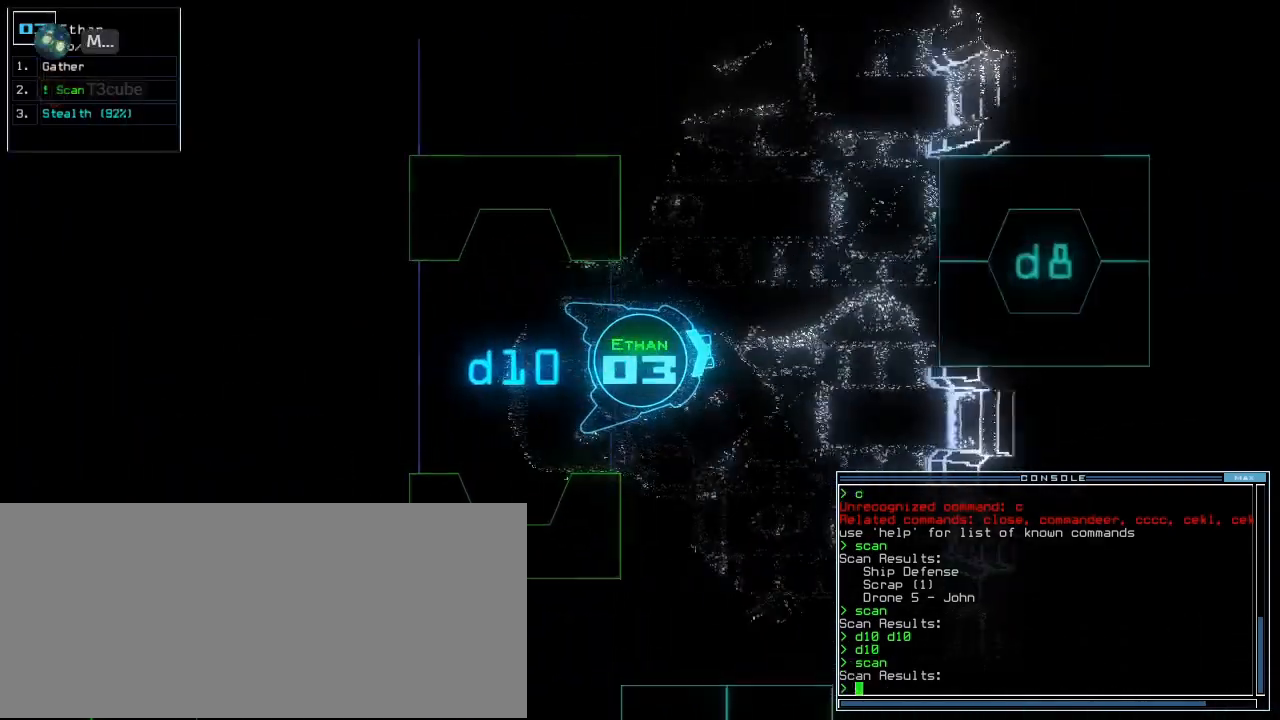
{"keys": ["up"], "events": [[100, "left", "down"], [340, "left", "up"]]}
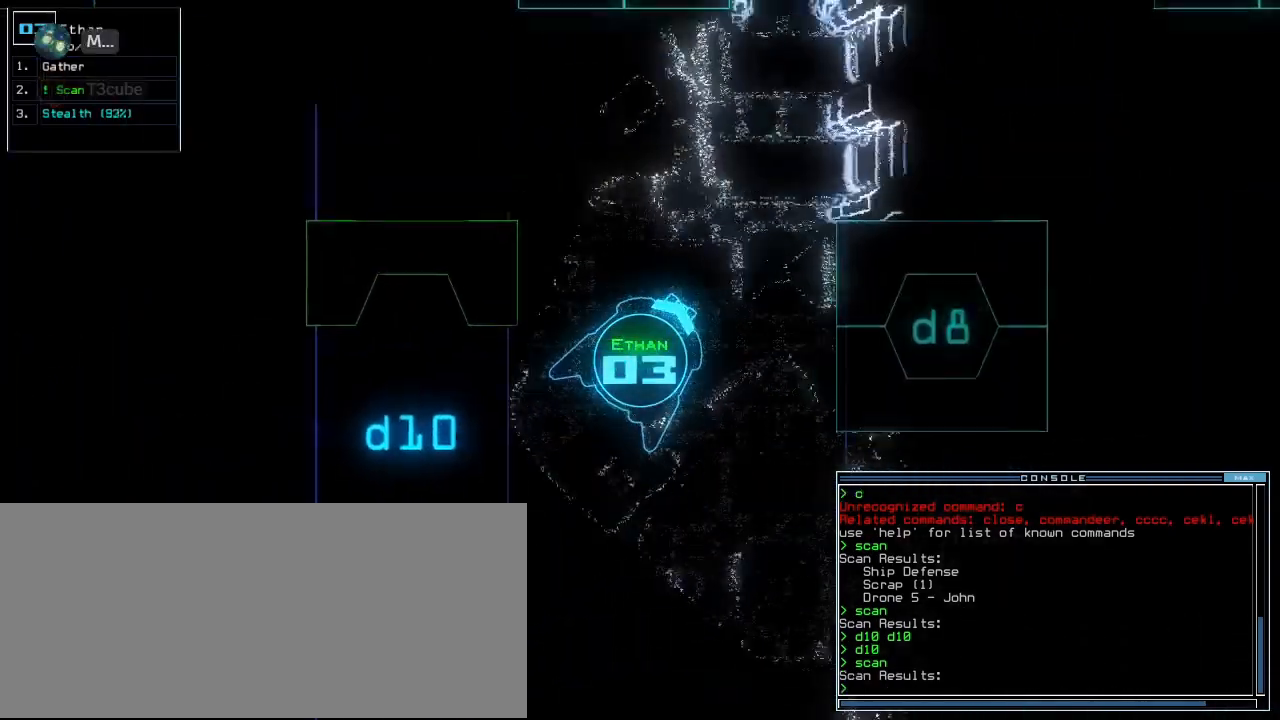
{"keys": ["down"], "events": [[60, "left", "down"], [140, "left", "up"], [180, "up", "up"], [240, "down", "down"], [380, "left", "down"], [440, "left", "up"]]}
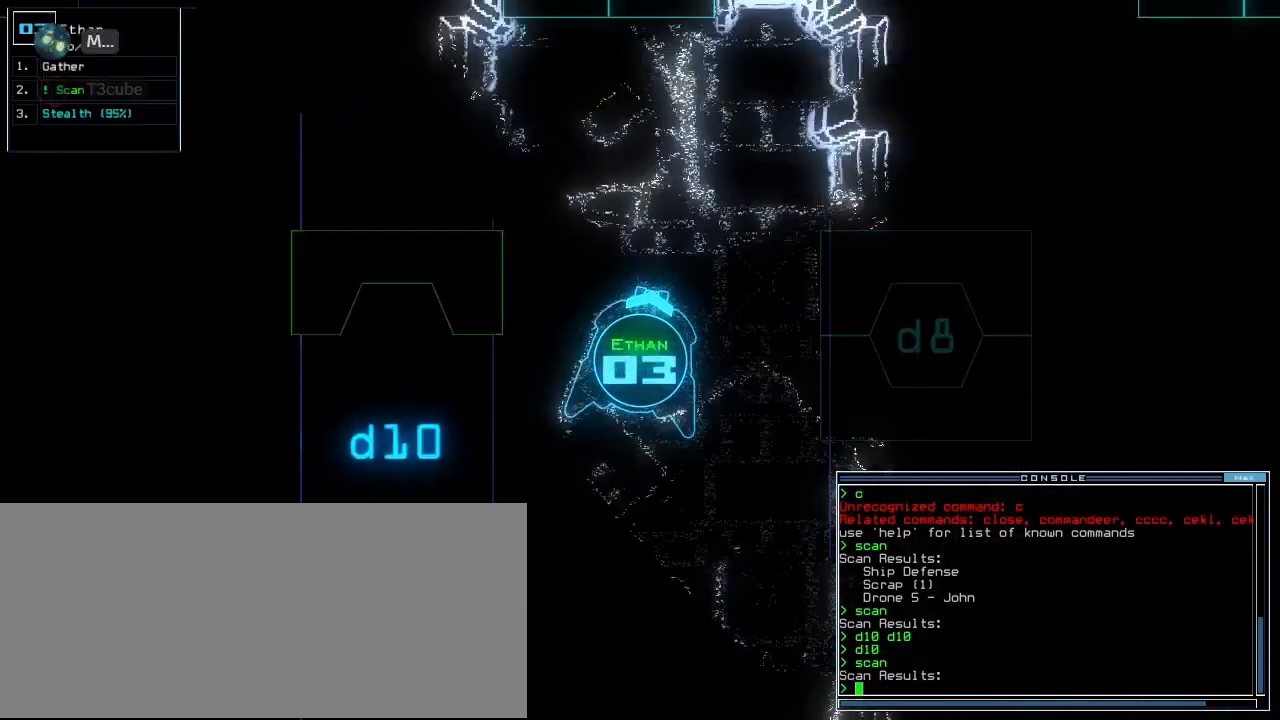
{"keys": ["left", "up"], "events": [[140, "left", "down"], [300, "down", "up"], [460, "up", "down"]]}
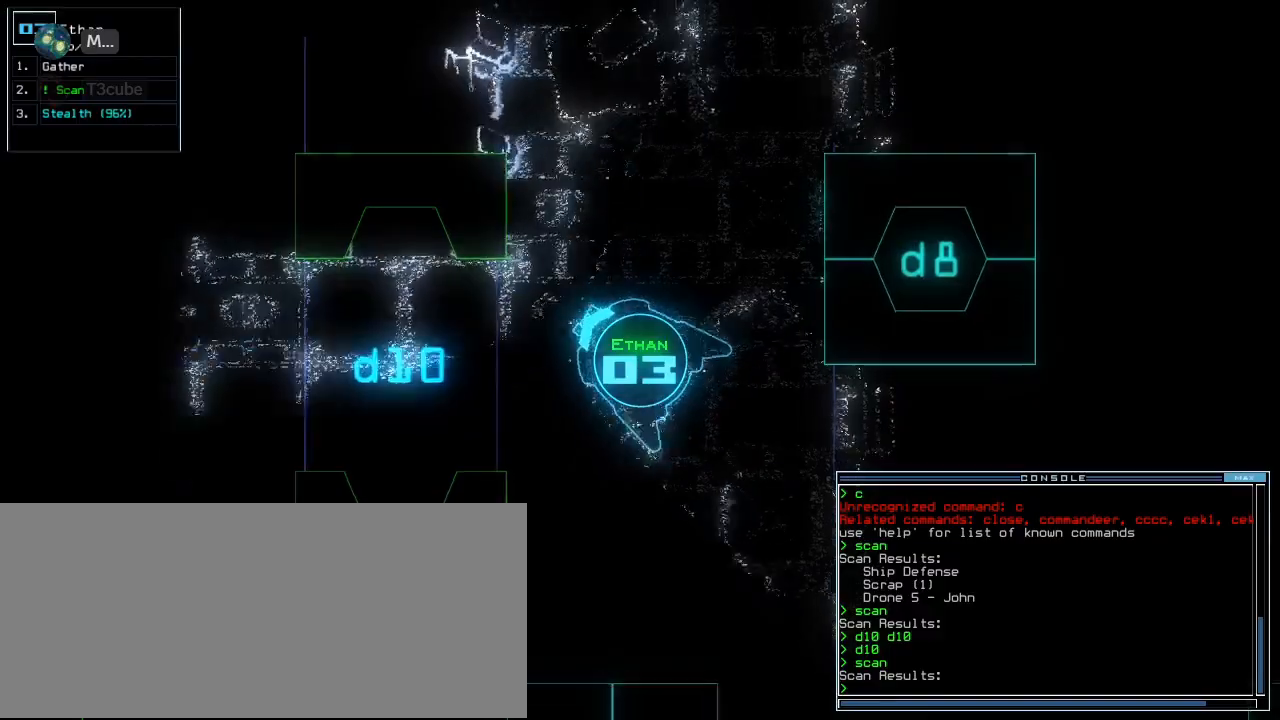
{"keys": ["up"], "events": [[160, "left", "up"]]}
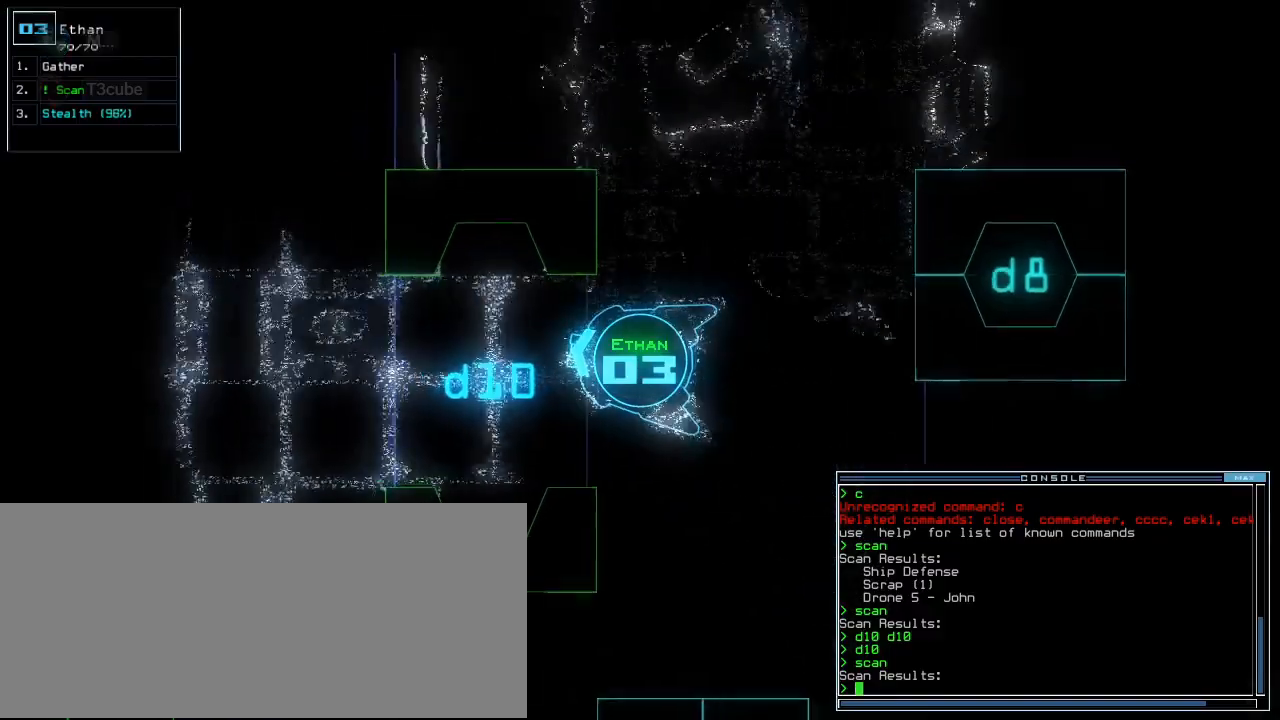
{"keys": ["up"], "events": [[40, "left", "down"], [120, "left", "up"], [380, "left", "down"], [440, "left", "up"]]}
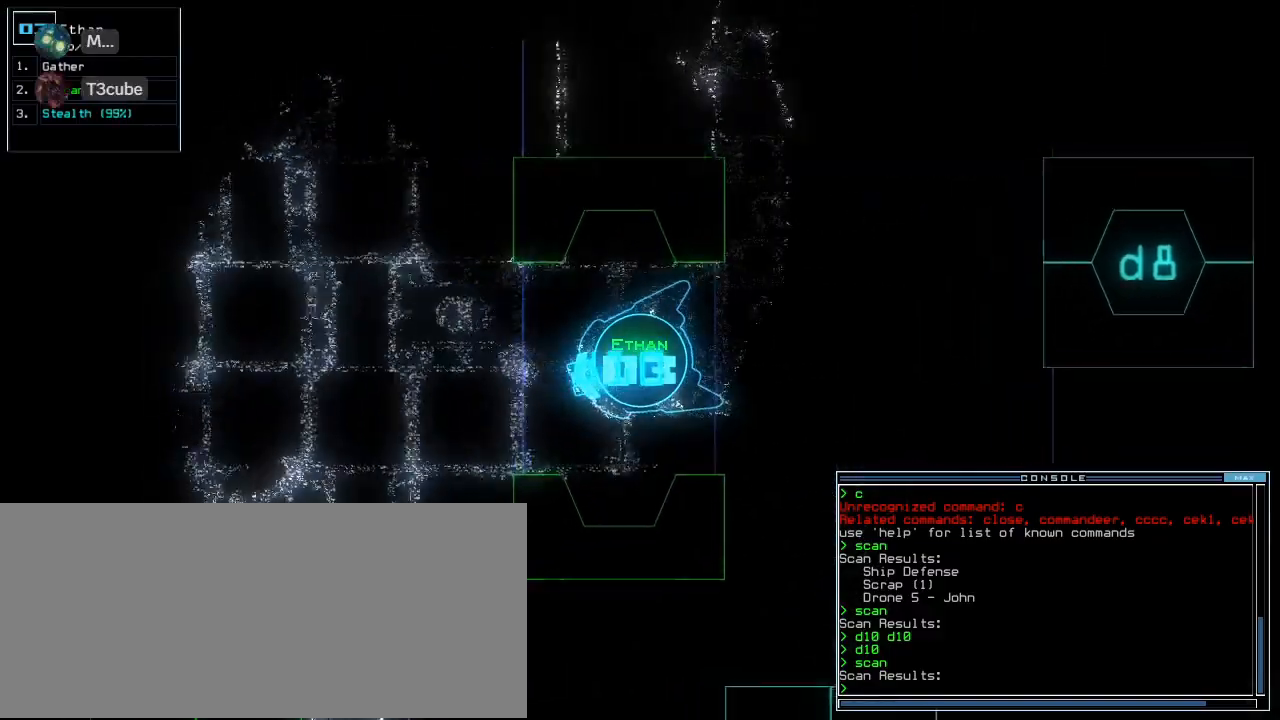
{"keys": ["c", "up"]}
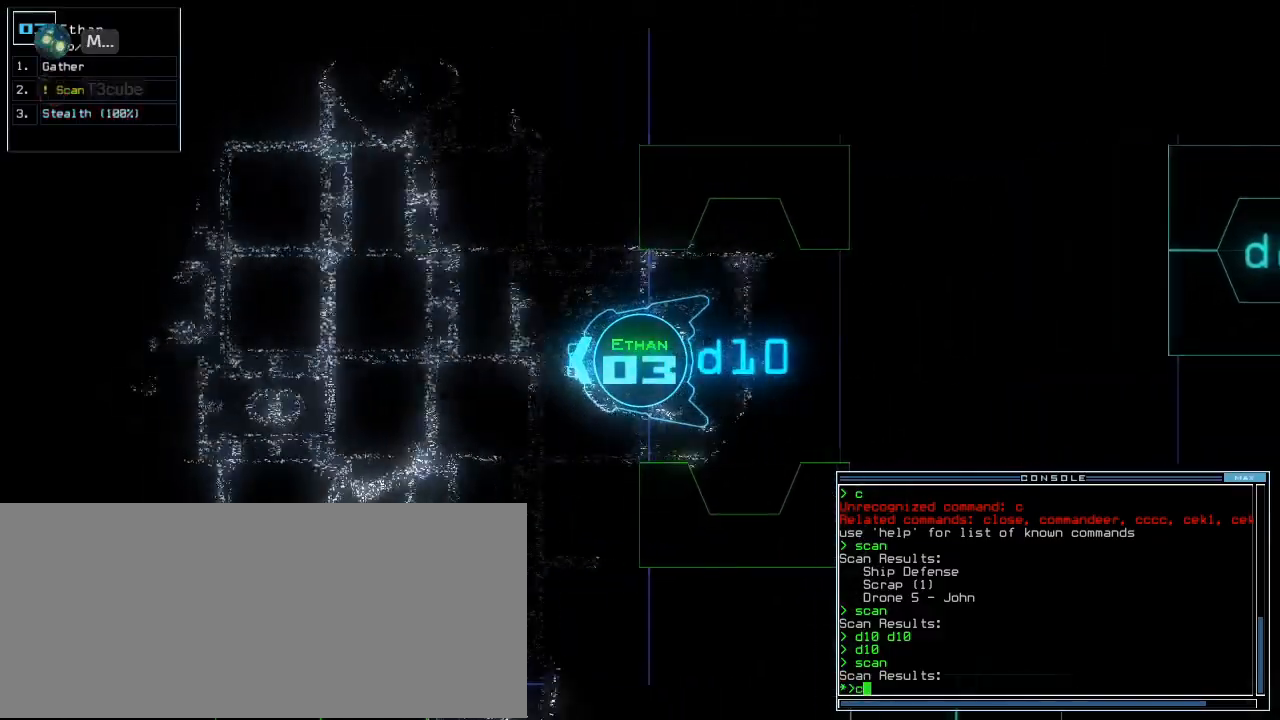
{"keys": ["left", "return", "up"], "events": [[20, "c", "up"], [80, "c", "down"], [180, "c", "up"], [280, "left", "down"], [360, "return", "down"]]}